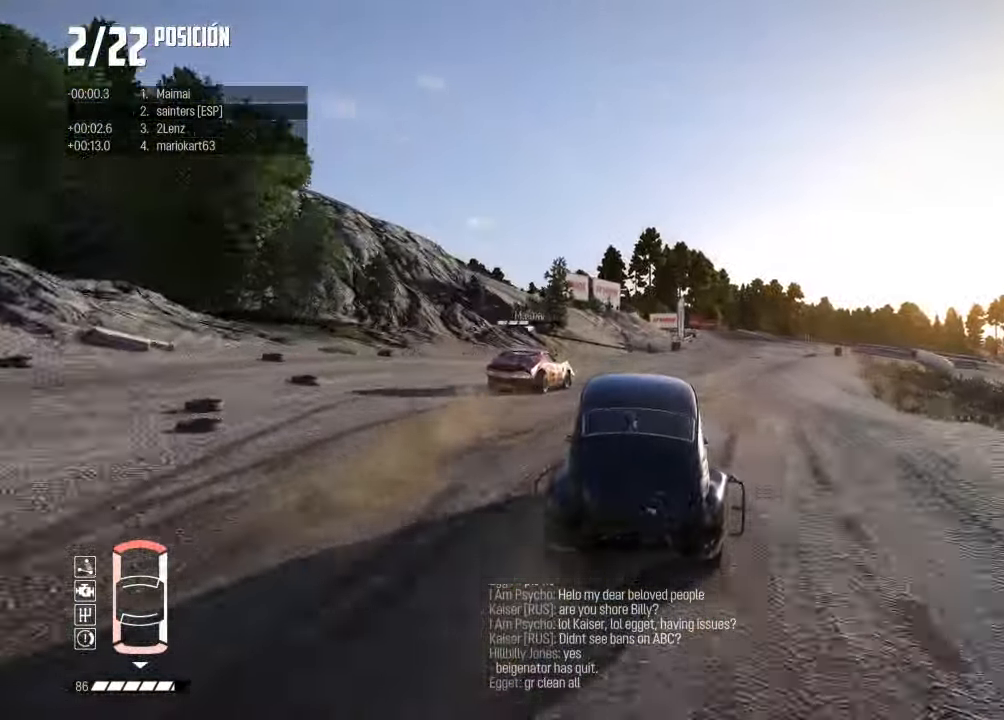
Gameplay with a controller (Xbox layout); each line is a JSON object with the inputs held at the frame after it. "events" lists button and stick changes between this image and that frame as [ms after this image, input, new state], when the widget could be followed in between. Not read: DPAD_RIGHT L3 R1 START.
{"buttons": ["R2"], "left_stick": "center", "right_stick": "center", "events": [[217, "left_stick", "right"], [467, "left_stick", "center"]]}
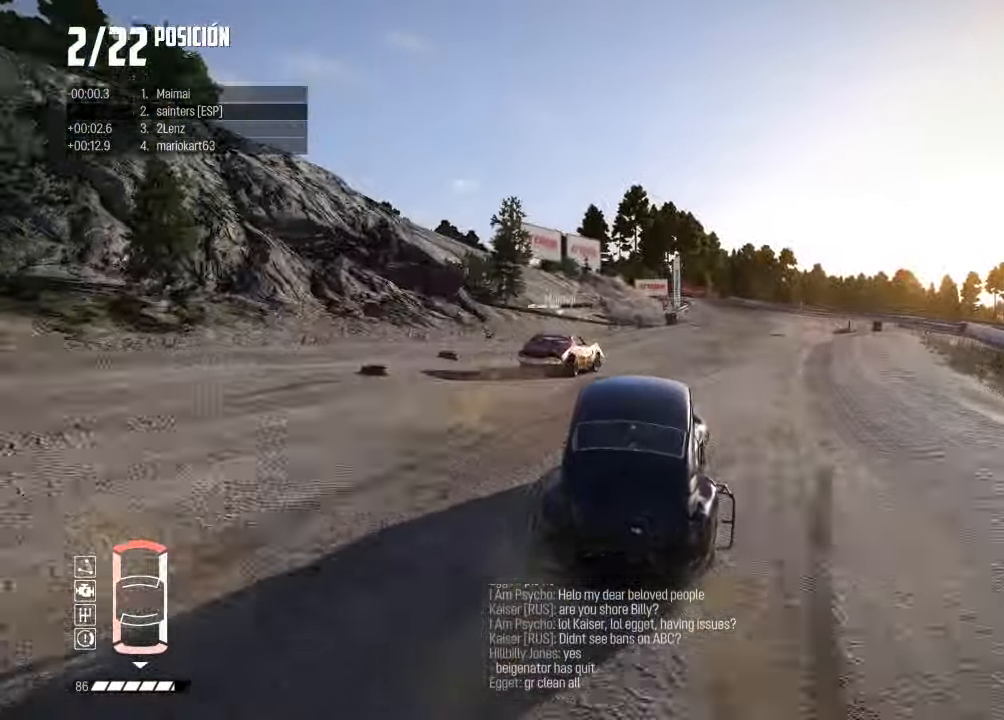
{"buttons": ["R2"], "left_stick": "left", "right_stick": "center", "events": [[67, "left_stick", "right"], [233, "left_stick", "center"], [367, "left_stick", "left"]]}
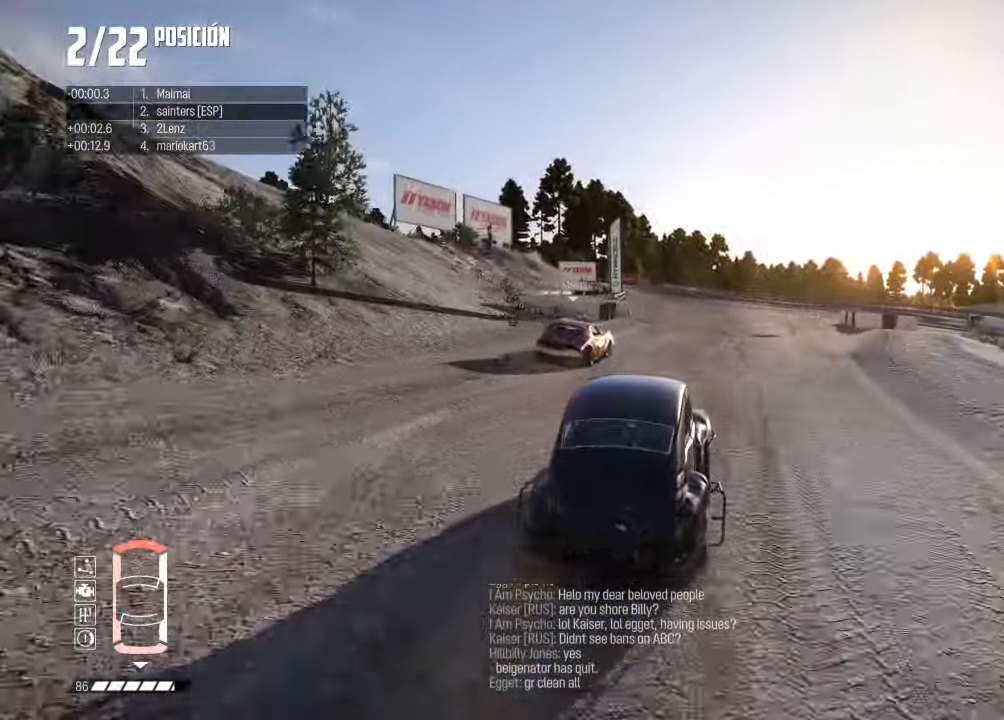
{"buttons": ["R2"], "left_stick": "left", "right_stick": "center", "events": [[34, "left_stick", "center"], [217, "left_stick", "left"], [351, "left_stick", "center"], [468, "left_stick", "left"]]}
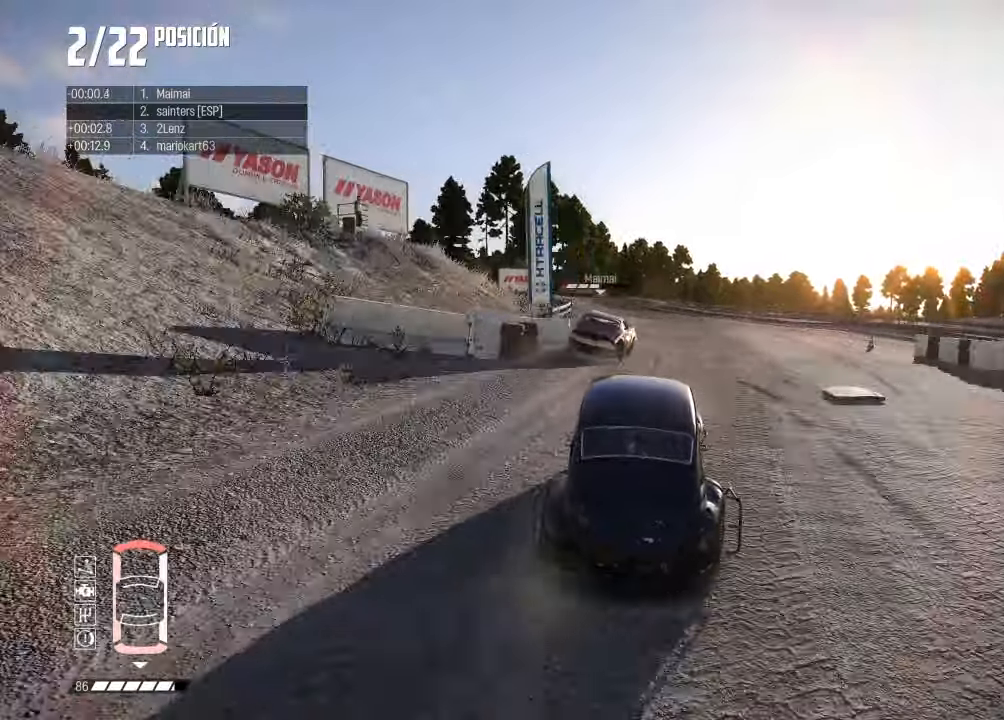
{"buttons": ["R2"], "left_stick": "left", "right_stick": "center", "events": [[117, "left_stick", "center"], [217, "left_stick", "left"], [367, "left_stick", "center"], [484, "left_stick", "left"]]}
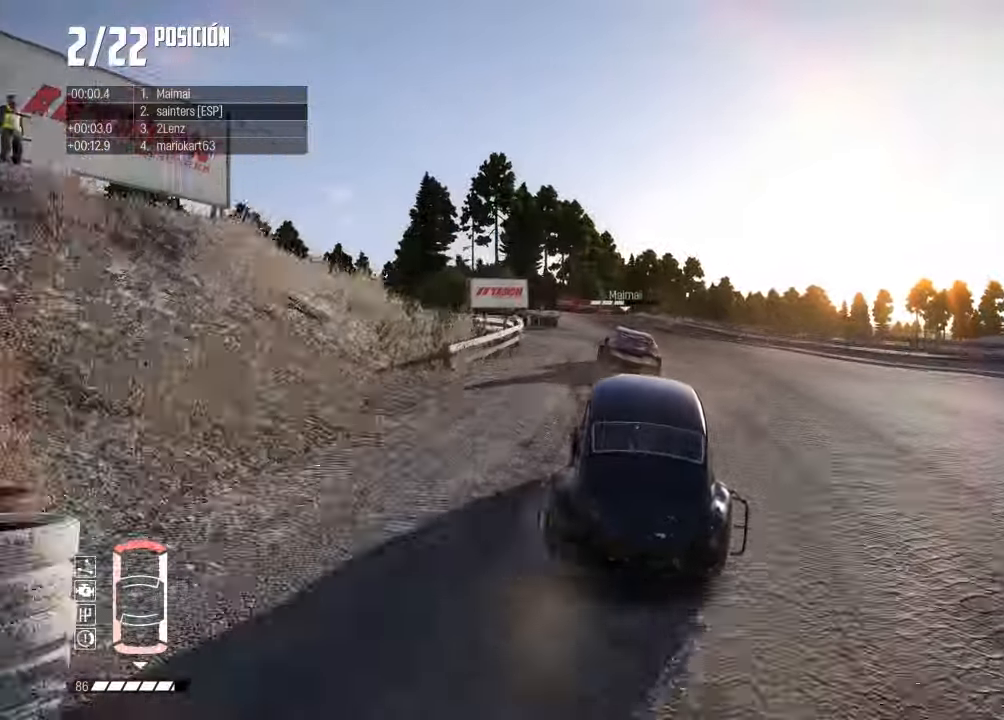
{"buttons": ["R2"], "left_stick": "center", "right_stick": "center", "events": [[133, "left_stick", "center"], [333, "left_stick", "left"], [467, "left_stick", "center"]]}
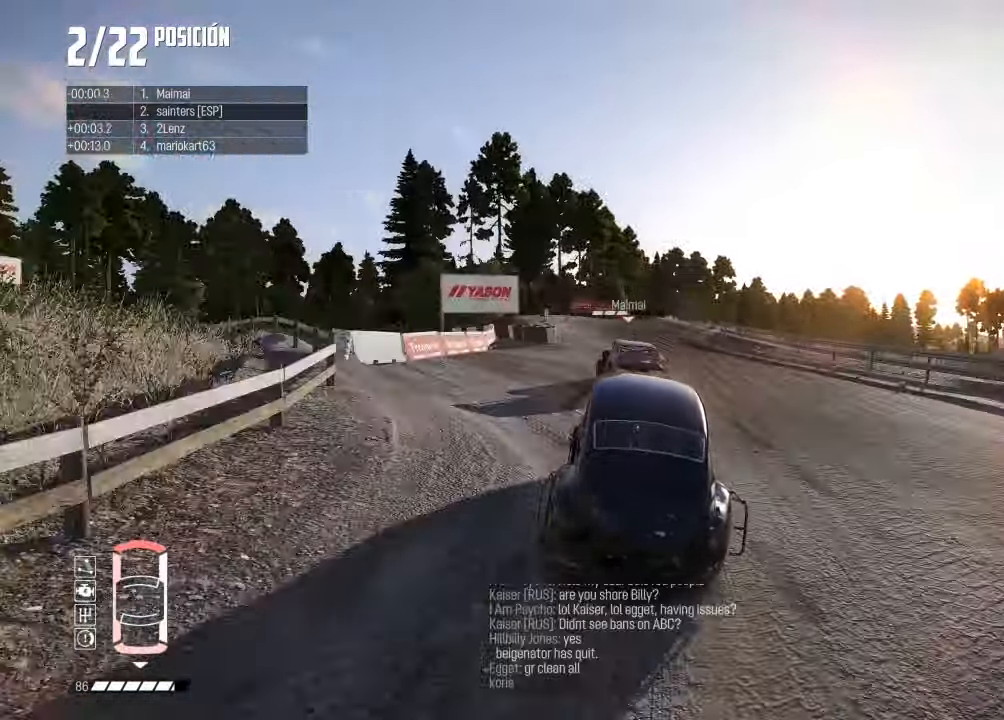
{"buttons": ["R2"], "left_stick": "center", "right_stick": "center", "events": [[100, "left_stick", "left"], [250, "left_stick", "center"]]}
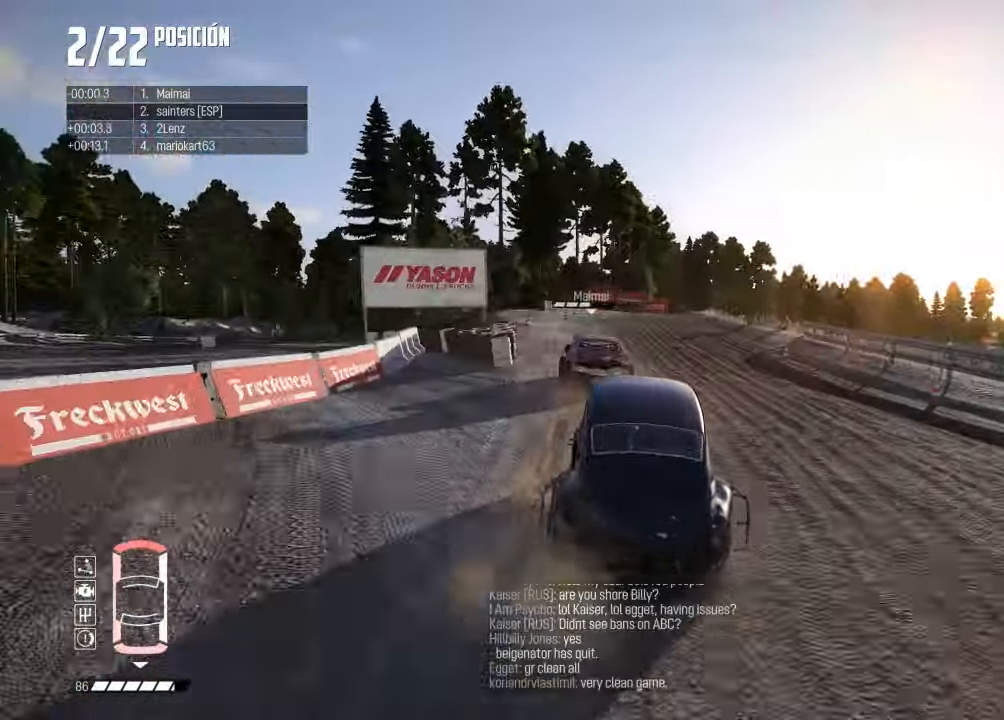
{"buttons": ["R2"], "left_stick": "right", "right_stick": "center", "events": [[83, "left_stick", "right"], [200, "left_stick", "center"], [367, "left_stick", "right"]]}
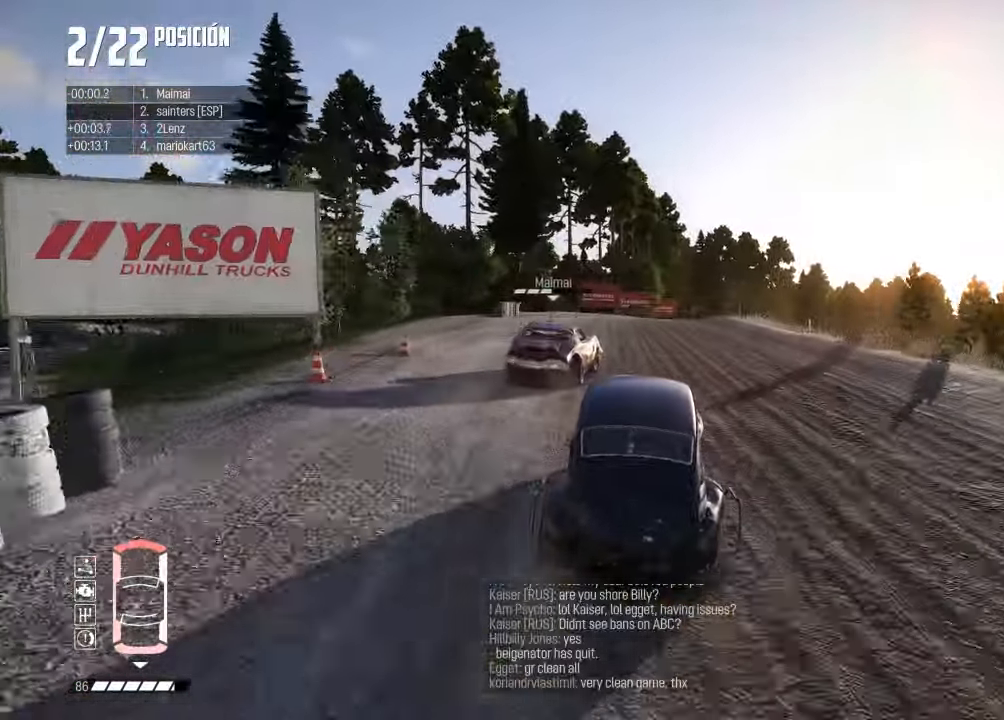
{"buttons": ["R2"], "left_stick": "right", "right_stick": "center", "events": [[100, "left_stick", "center"], [217, "left_stick", "right"]]}